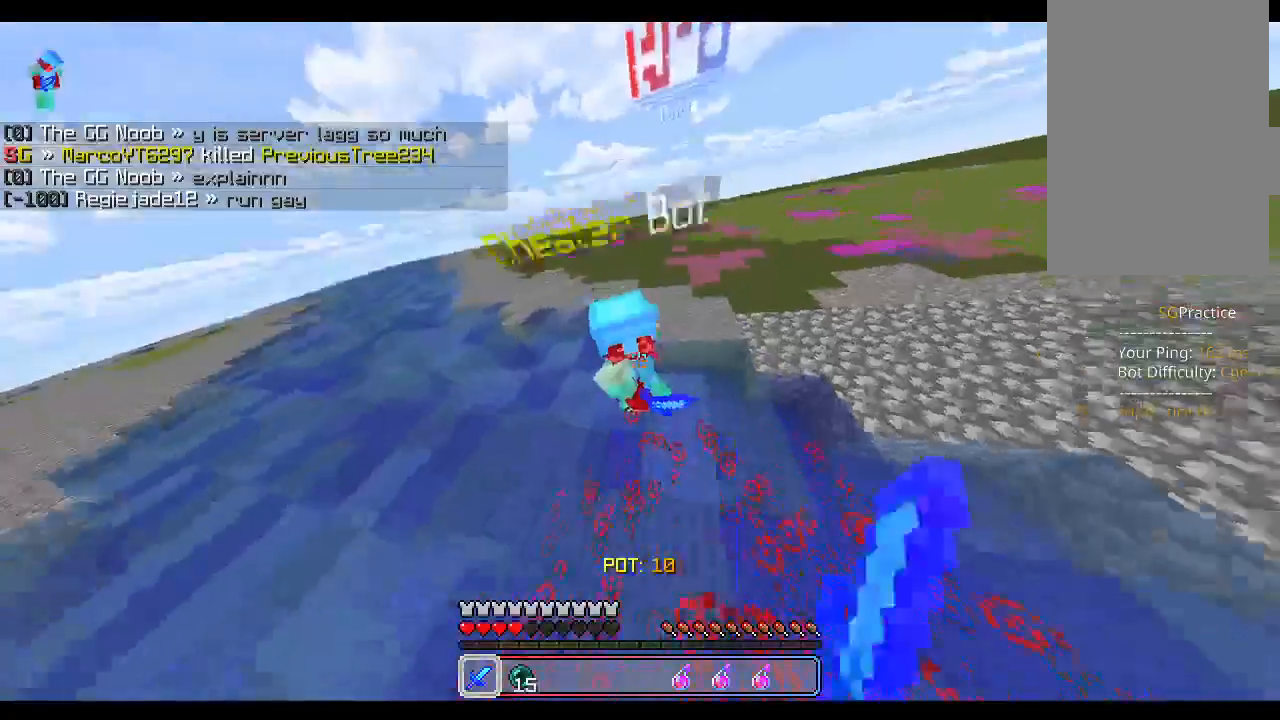
Gameplay with keyboard and mouse; each line is a JSON object with the keys and mouse buttons held at the frame after it. "events" lists presses ("down") and releases ("up") of "a", "d", "s", "shift", "space", "w", "mouse_left" and "mouse_right" between this image and that frame as [ms after this image, input, new state], when the widget could be followed in between. "mouse_left", "mouse_right" = the "left", "right" buttons of the "mouse" list. No other keys are recorded. Fast repeated clicks can show as one long hold. Mouse movement is not recorded.
{"keys": ["w"], "mouse": [], "events": [[83, "mouse_left", "up"], [117, "mouse_left", "down"], [183, "mouse_left", "up"], [200, "mouse_left", "down"], [250, "space", "up"], [267, "mouse_left", "up"]]}
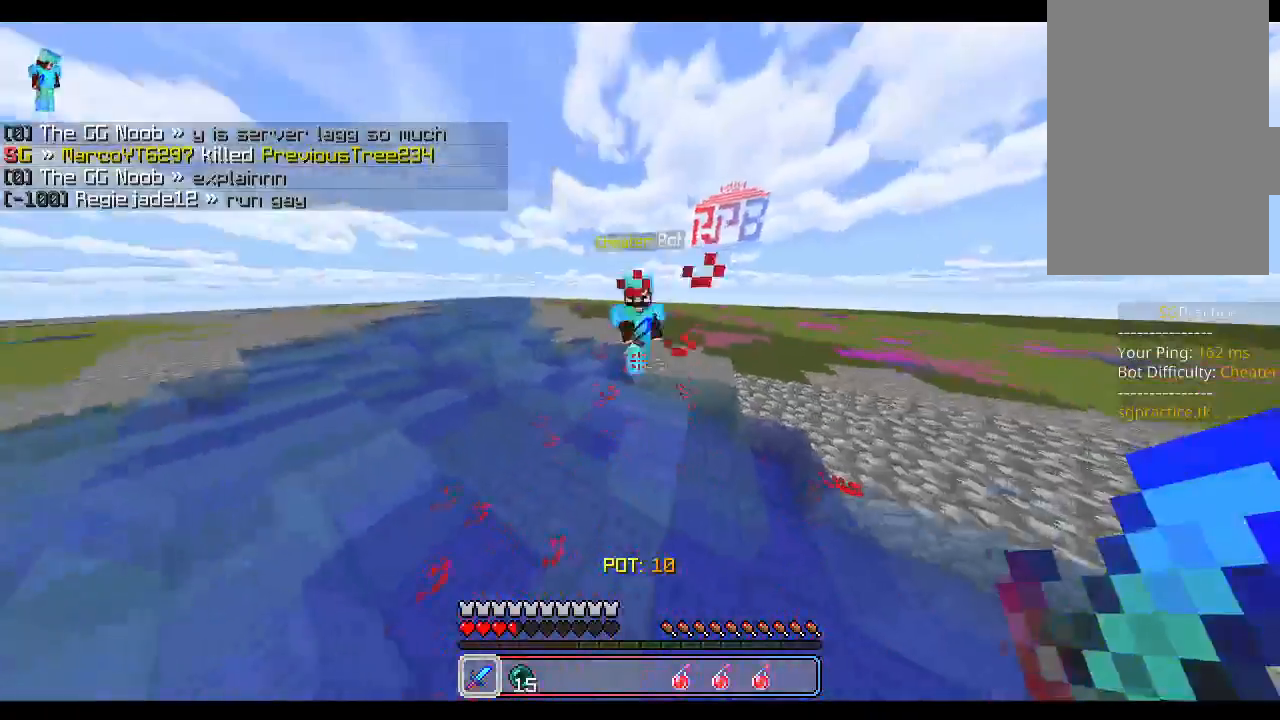
{"keys": [], "mouse": ["left"], "events": [[67, "mouse_left", "down"], [133, "mouse_left", "up"], [150, "mouse_left", "down"], [217, "mouse_left", "up"], [250, "mouse_left", "down"], [267, "space", "down"], [367, "w", "up"], [383, "space", "up"], [400, "mouse_left", "up"], [433, "mouse_left", "down"], [483, "mouse_left", "up"], [500, "mouse_left", "down"]]}
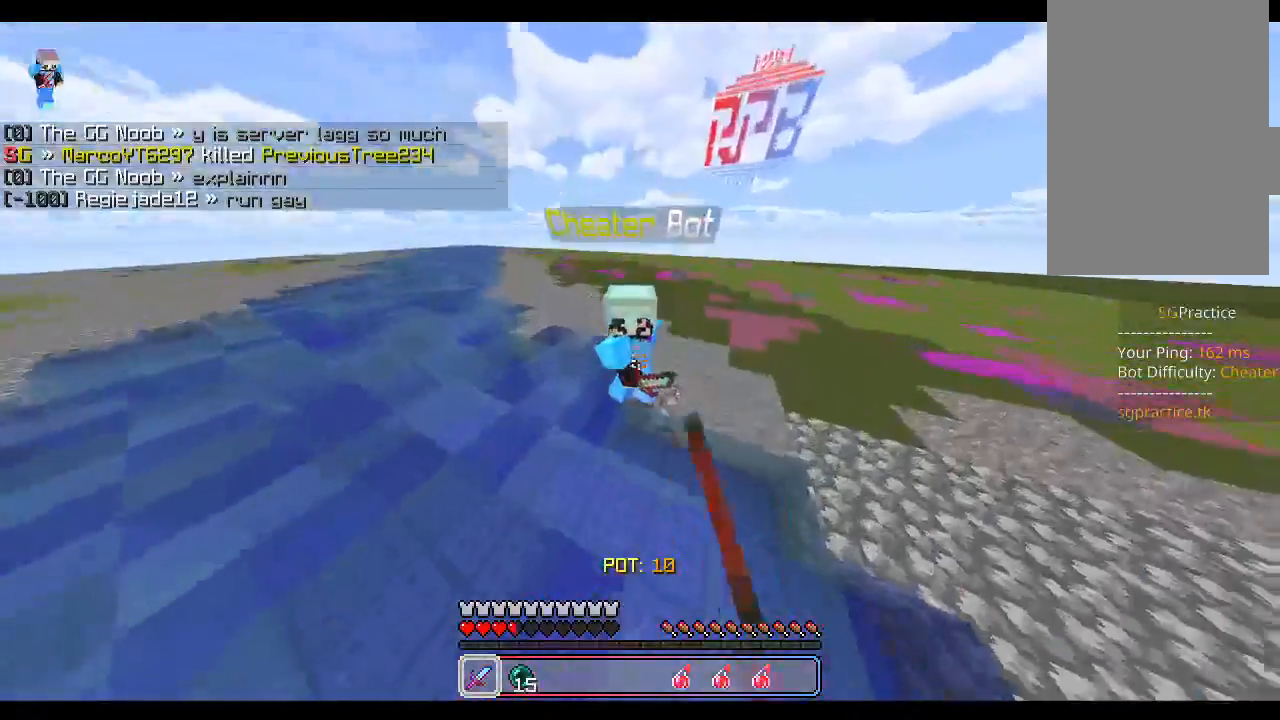
{"keys": ["space", "w"], "mouse": ["left"], "events": [[67, "mouse_left", "up"], [83, "mouse_left", "down"], [133, "mouse_left", "up"], [150, "w", "down"], [167, "mouse_left", "down"], [217, "space", "down"], [233, "mouse_left", "up"], [267, "mouse_left", "down"], [417, "mouse_left", "up"], [450, "mouse_left", "down"]]}
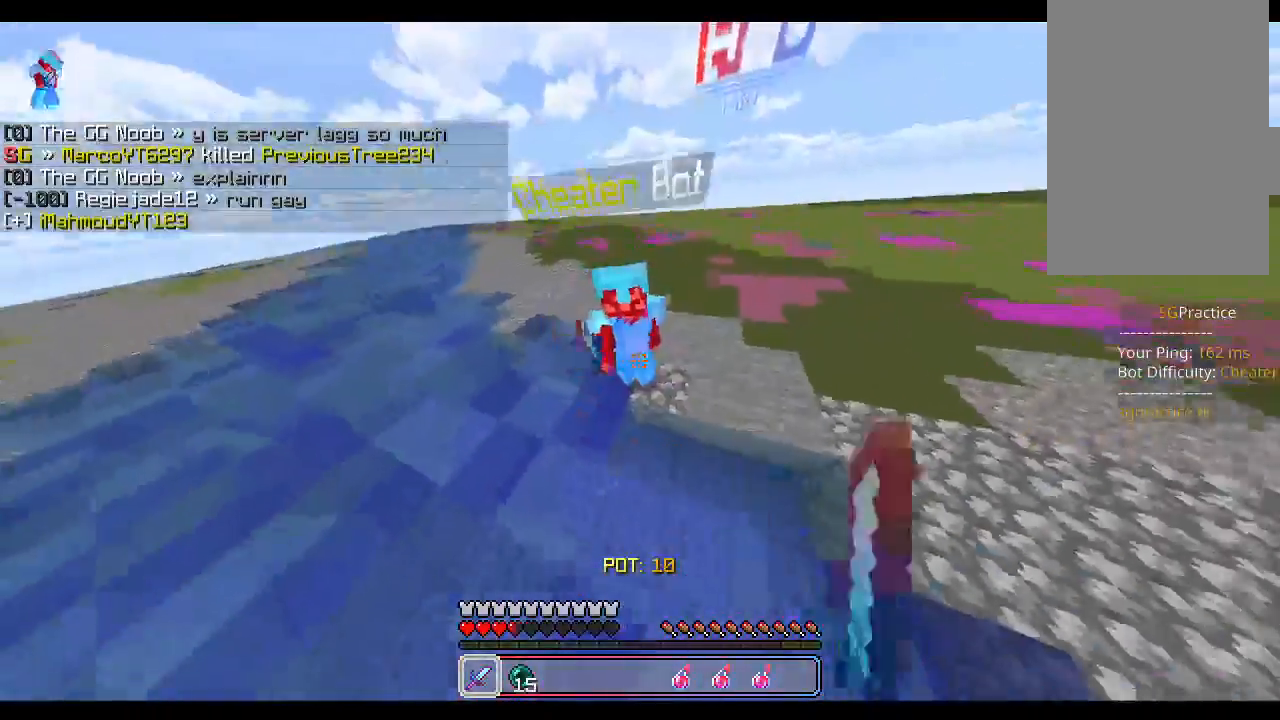
{"keys": ["w"], "mouse": [], "events": [[17, "space", "up"], [67, "a", "down"], [67, "w", "up"], [83, "mouse_left", "up"], [133, "mouse_left", "down"], [200, "mouse_left", "up"], [217, "mouse_left", "down"], [250, "a", "up"], [267, "w", "down"], [283, "mouse_left", "up"], [333, "mouse_left", "down"], [350, "mouse_left", "up"], [417, "mouse_left", "down"], [483, "mouse_left", "up"]]}
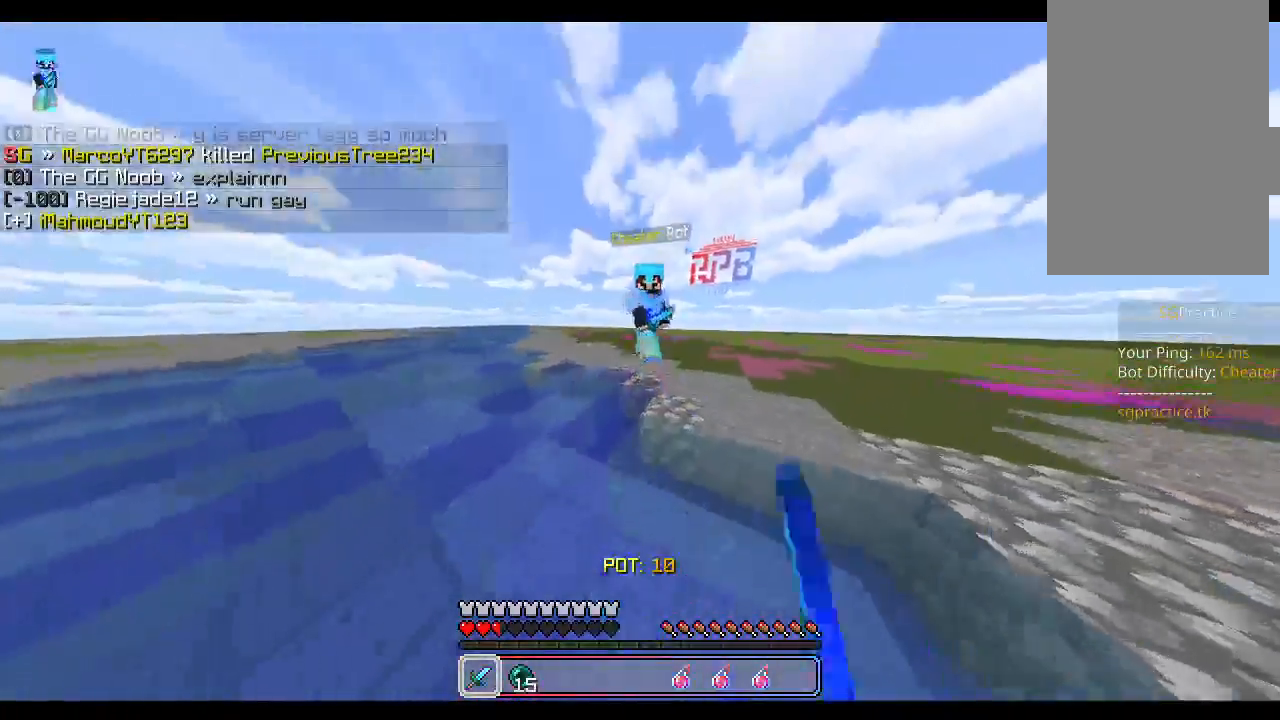
{"keys": ["w"], "mouse": ["left"], "events": [[17, "mouse_left", "down"], [67, "mouse_left", "up"], [100, "mouse_left", "down"], [117, "space", "down"], [167, "mouse_left", "up"], [200, "mouse_left", "down"], [250, "space", "up"], [350, "mouse_left", "up"], [383, "mouse_left", "down"], [417, "mouse_left", "up"], [467, "mouse_left", "down"]]}
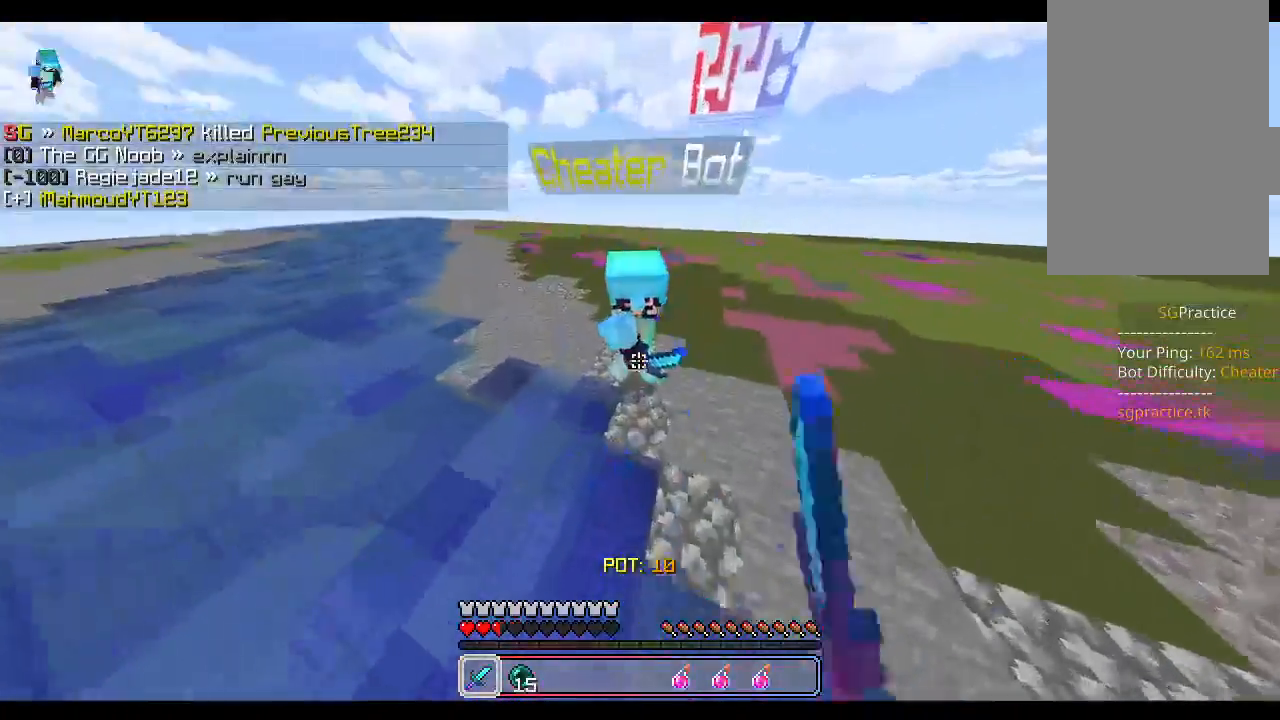
{"keys": [], "mouse": ["left"], "events": [[17, "mouse_left", "up"], [50, "mouse_left", "down"], [100, "mouse_left", "up"], [117, "w", "up"], [133, "mouse_left", "down"], [200, "mouse_left", "up"], [217, "s", "down"], [250, "mouse_left", "down"], [300, "mouse_left", "up"], [317, "mouse_left", "down"], [383, "mouse_left", "up"], [433, "mouse_left", "down"], [483, "mouse_left", "up"], [500, "mouse_left", "down"], [500, "s", "up"]]}
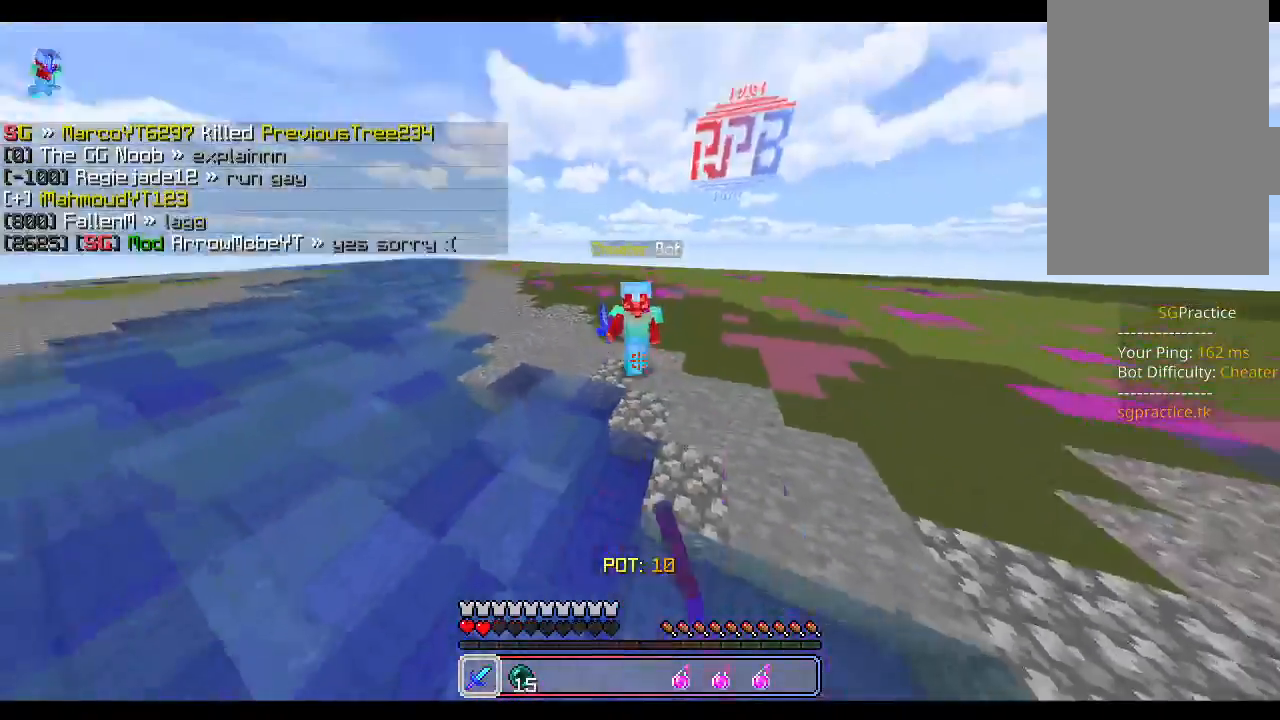
{"keys": ["w"], "mouse": [], "events": [[67, "w", "down"], [83, "mouse_left", "up"], [317, "mouse_left", "down"], [367, "mouse_left", "up"], [417, "mouse_left", "down"], [467, "mouse_left", "up"]]}
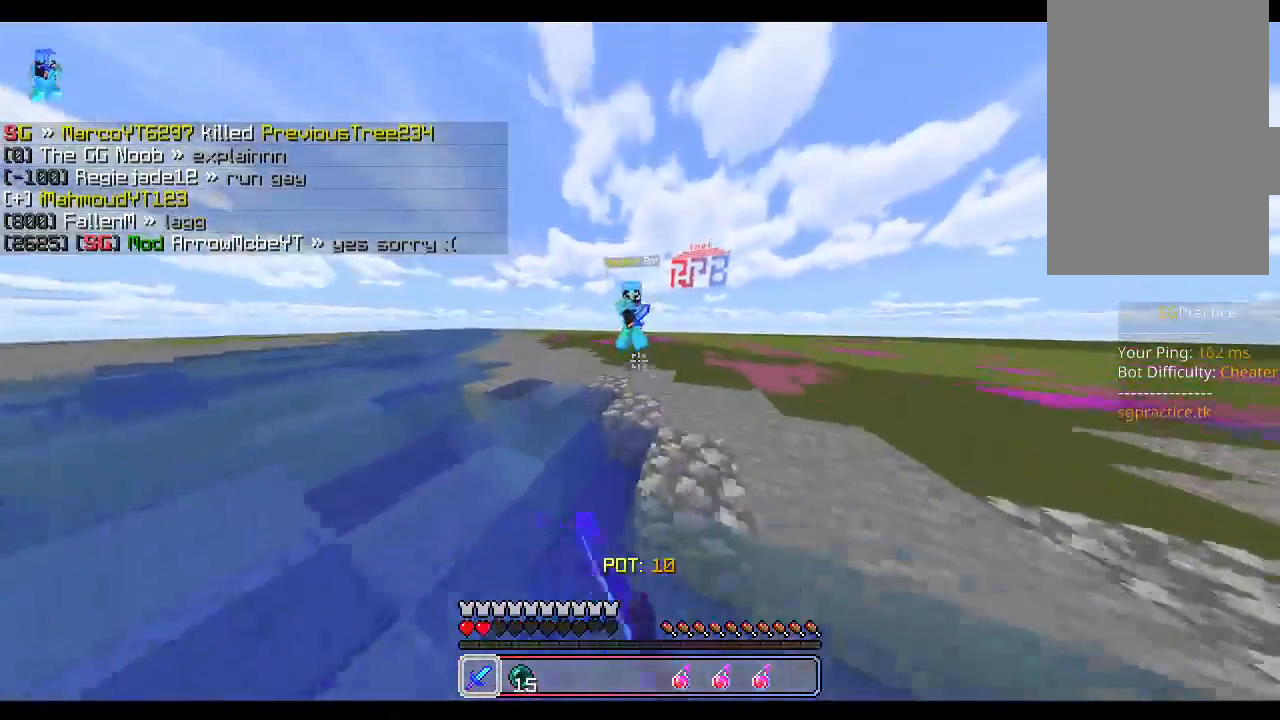
{"keys": ["w"], "mouse": [], "events": [[17, "mouse_left", "down"], [67, "mouse_left", "up"], [100, "mouse_left", "down"], [150, "mouse_left", "up"], [200, "mouse_left", "down"], [250, "space", "down"], [333, "mouse_left", "up"], [367, "mouse_left", "down"], [400, "space", "up"], [417, "mouse_left", "up"], [433, "mouse_left", "down"], [500, "mouse_left", "up"]]}
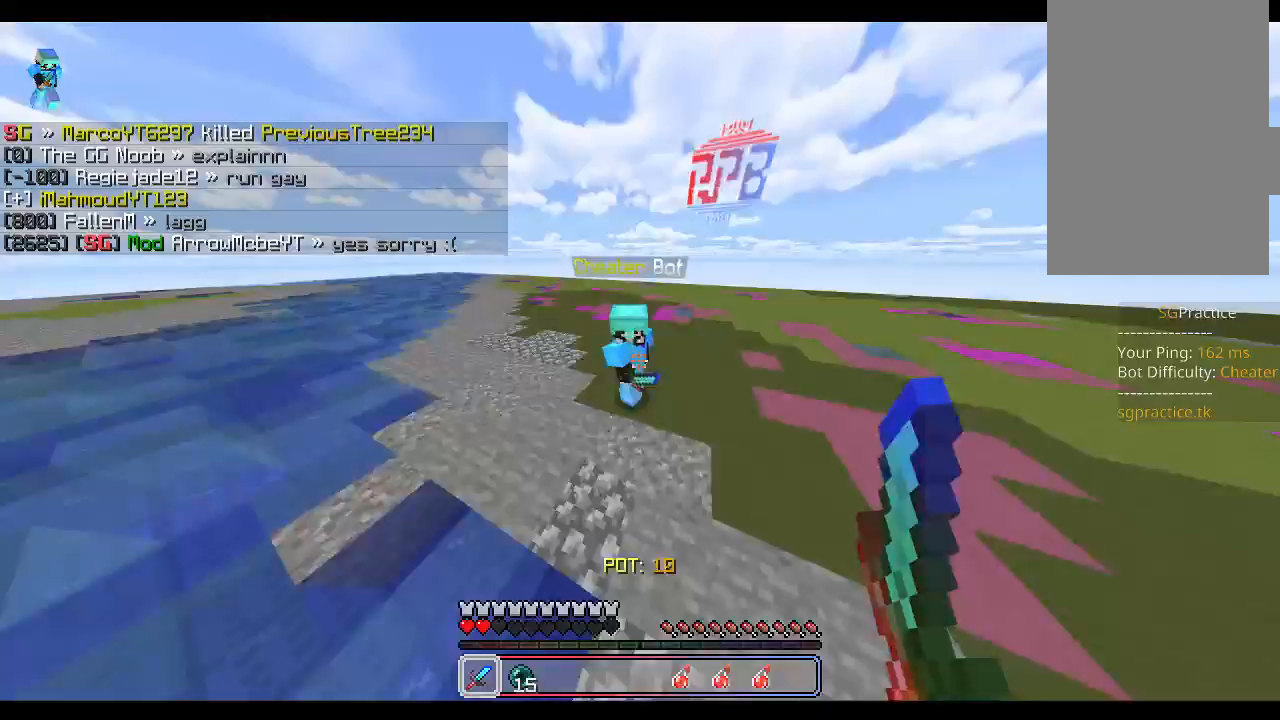
{"keys": [], "mouse": [], "events": [[50, "mouse_left", "down"], [100, "mouse_left", "up"], [133, "mouse_left", "down"], [183, "mouse_left", "up"], [200, "w", "up"], [233, "mouse_left", "down"], [267, "mouse_left", "up"], [283, "s", "down"], [300, "mouse_left", "down"], [367, "mouse_left", "up"], [417, "d", "down"], [417, "s", "up"], [500, "d", "up"]]}
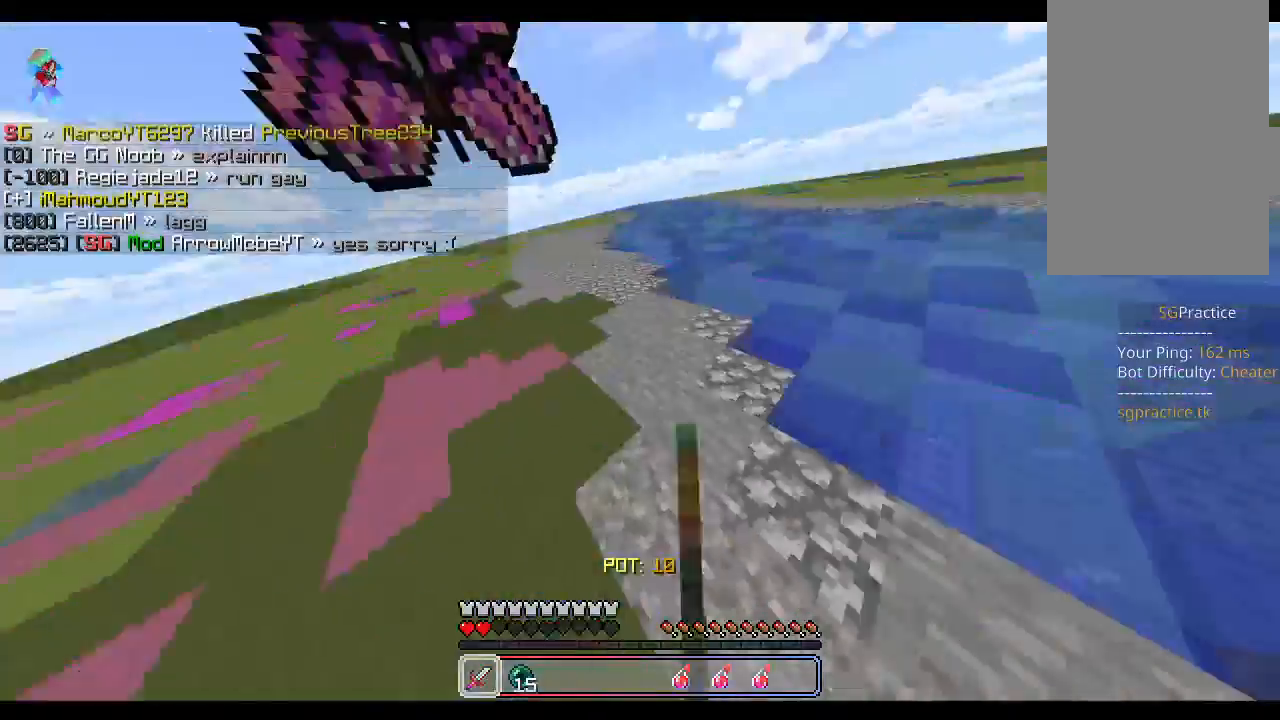
{"keys": ["w"], "mouse": [], "events": [[17, "w", "down"], [317, "mouse_left", "down"], [467, "mouse_left", "up"]]}
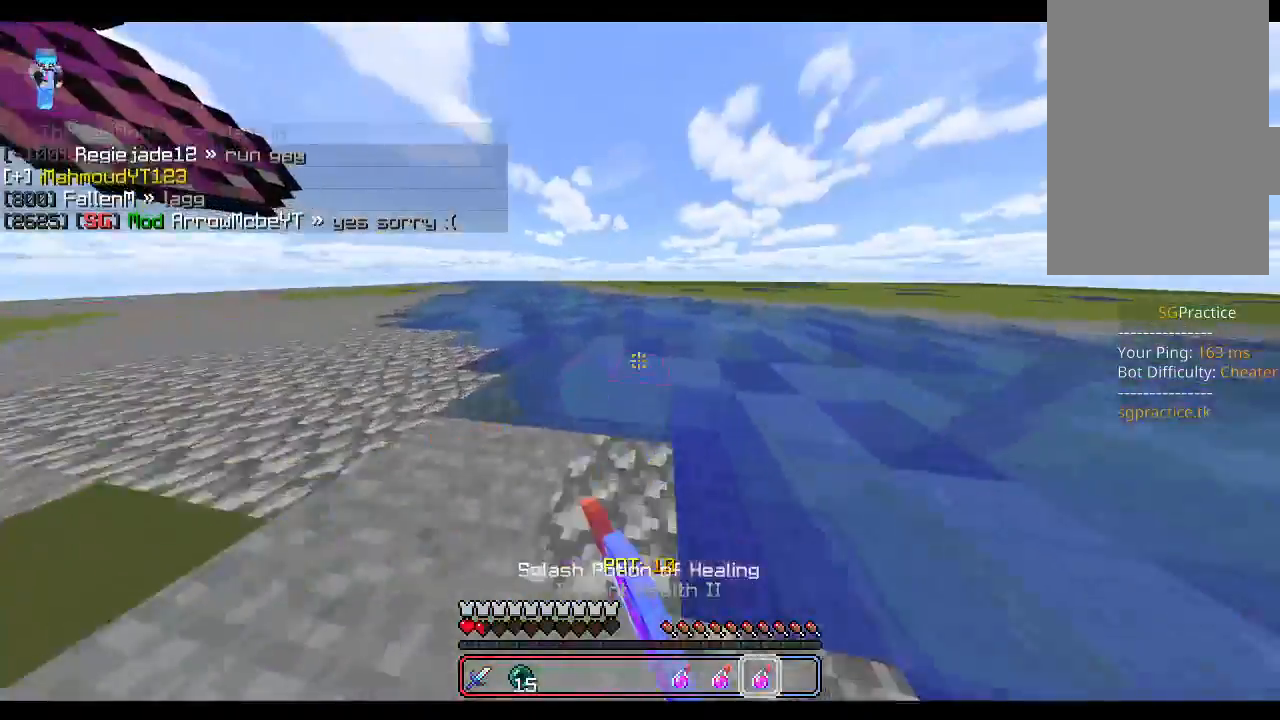
{"keys": ["w"], "mouse": [], "events": [[250, "mouse_left", "down"], [317, "mouse_left", "up"], [350, "mouse_right", "down"], [483, "mouse_right", "up"]]}
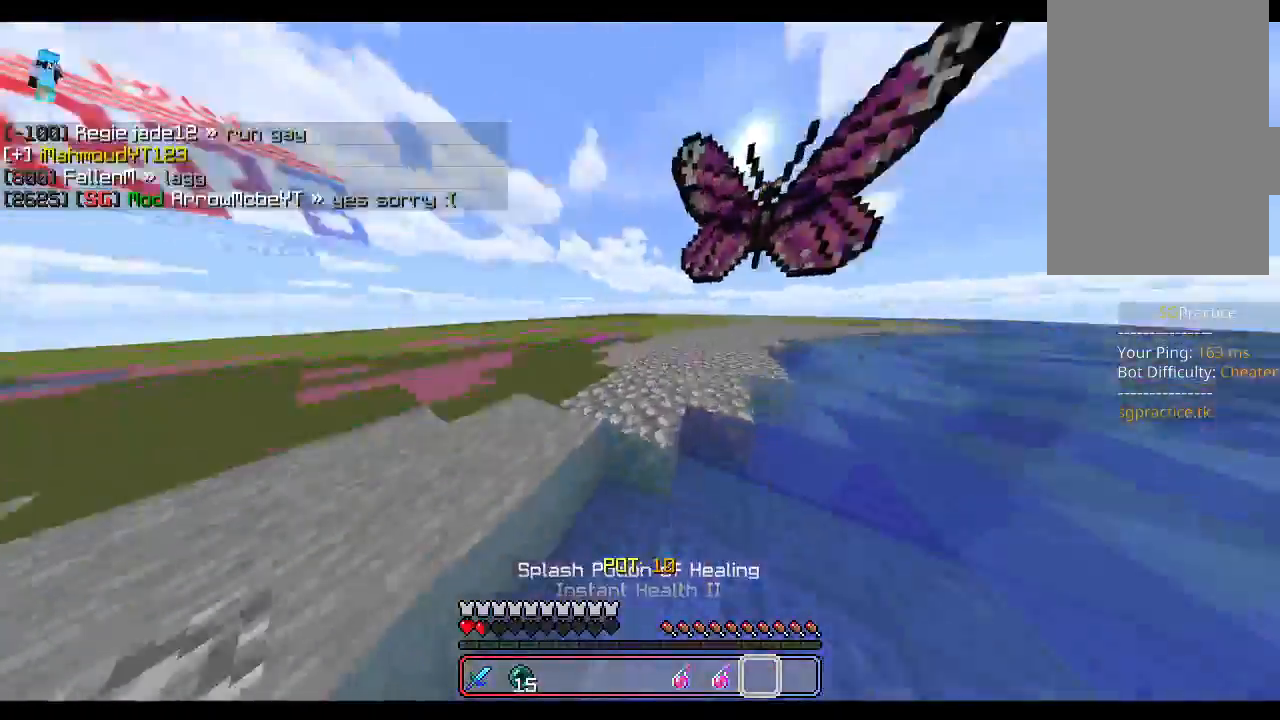
{"keys": ["a", "s"], "mouse": [], "events": [[233, "w", "up"], [367, "a", "down"], [433, "s", "down"]]}
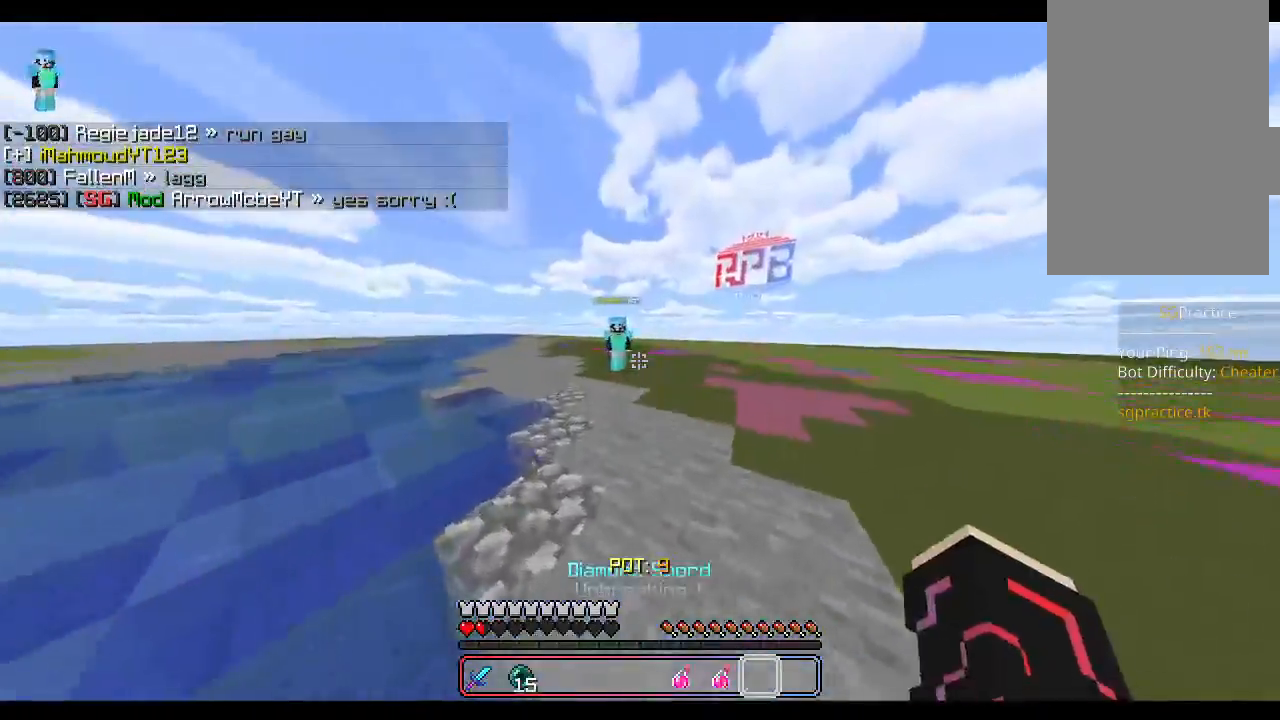
{"keys": ["a", "s"], "mouse": [], "events": [[183, "d", "down"], [500, "d", "up"]]}
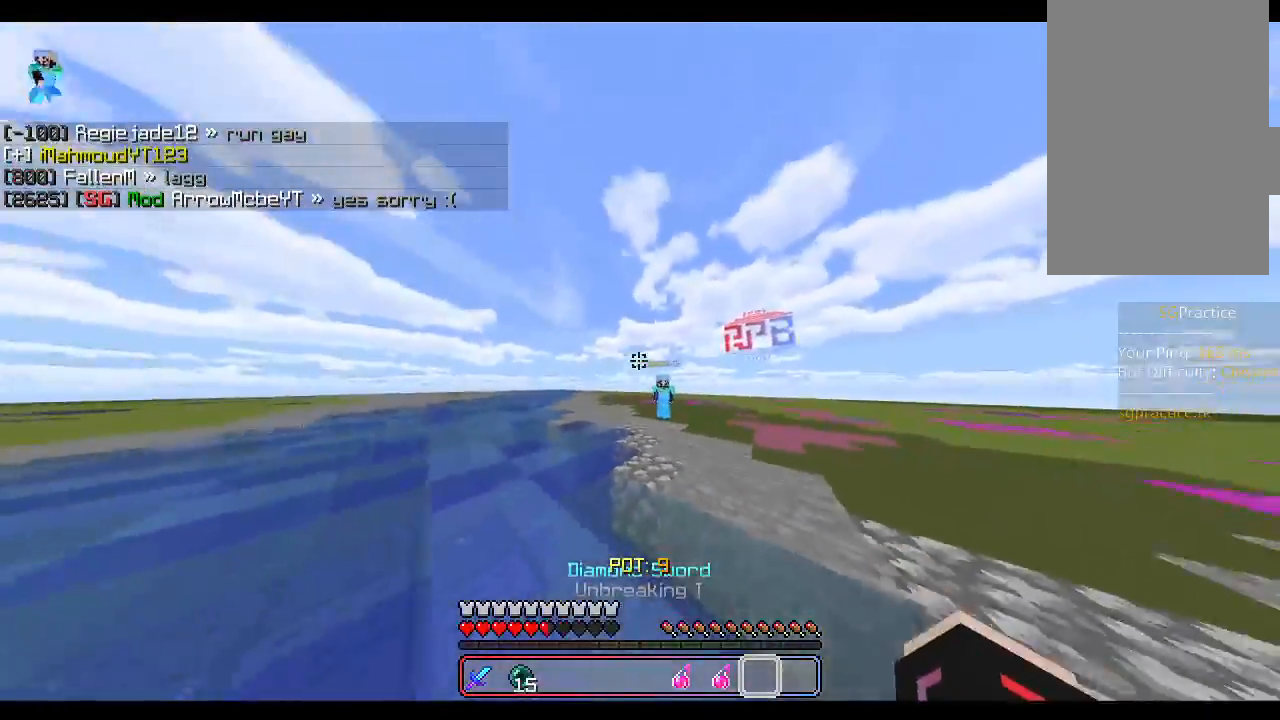
{"keys": ["w"], "mouse": [], "events": [[50, "d", "down"], [317, "s", "up"], [417, "d", "up"], [450, "w", "down"], [500, "a", "up"]]}
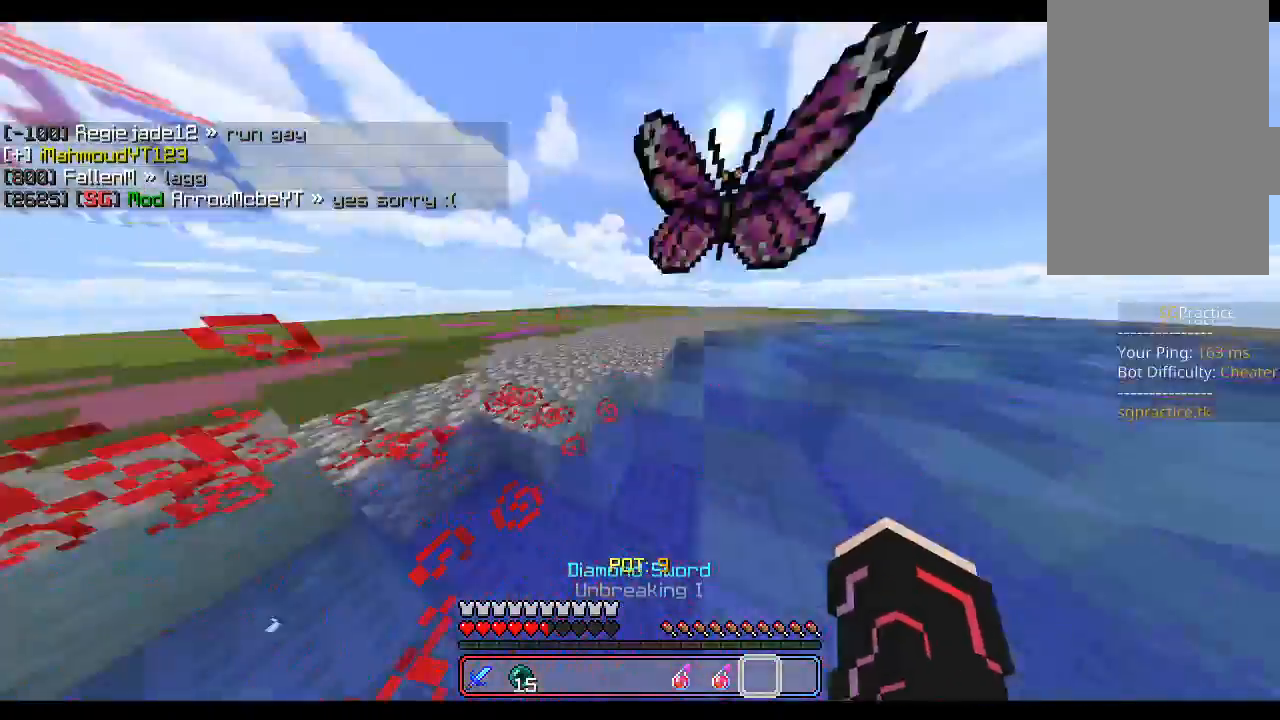
{"keys": ["a", "w"], "mouse": [], "events": [[200, "mouse_left", "down"], [217, "mouse_left", "up"], [267, "mouse_left", "down"], [300, "mouse_left", "up"], [317, "a", "down"], [367, "mouse_left", "down"], [383, "mouse_left", "up"], [450, "mouse_left", "down"], [483, "mouse_left", "up"]]}
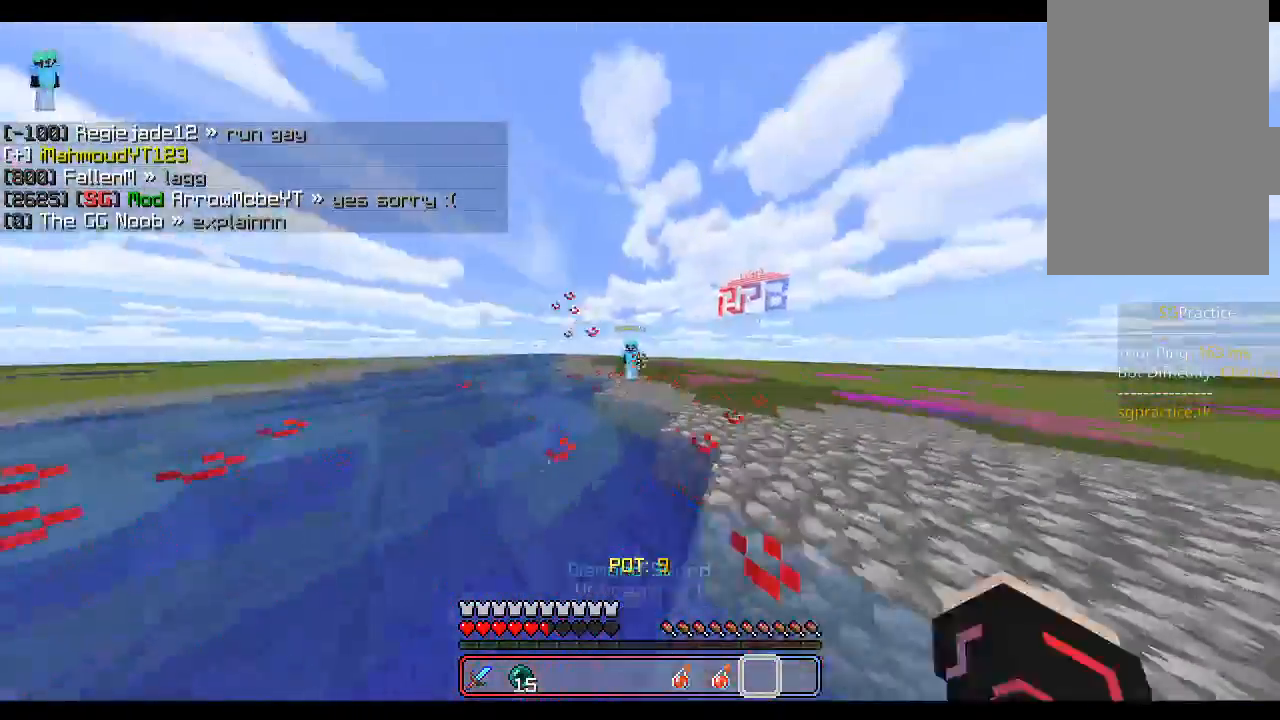
{"keys": ["a", "space", "w"], "mouse": ["left"], "events": [[50, "a", "up"], [333, "mouse_left", "down"], [350, "mouse_left", "up"], [383, "space", "down"], [400, "a", "down"], [417, "mouse_left", "down"], [450, "mouse_left", "up"], [483, "mouse_left", "down"]]}
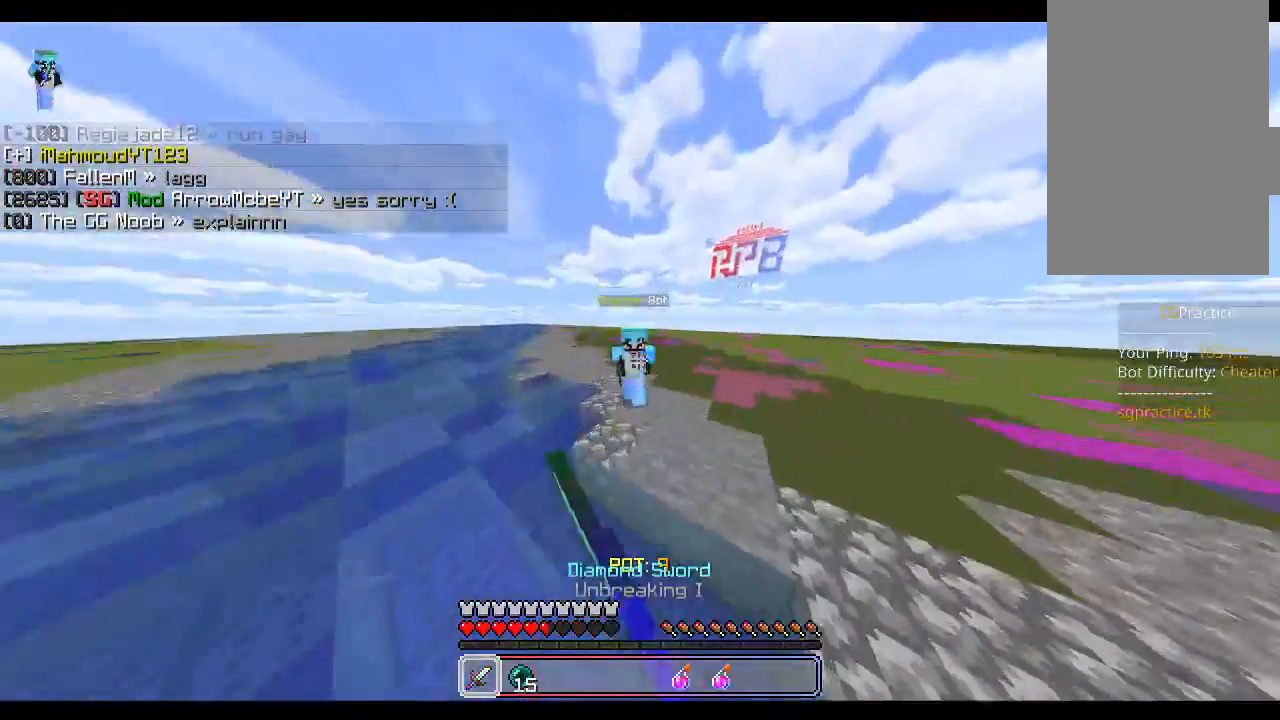
{"keys": ["space", "w"], "mouse": ["left"], "events": [[50, "mouse_left", "up"], [50, "space", "up"], [83, "a", "up"], [100, "mouse_left", "down"], [133, "mouse_left", "up"], [150, "mouse_left", "down"], [217, "mouse_left", "up"], [250, "mouse_left", "down"], [300, "mouse_left", "up"], [317, "mouse_left", "down"], [383, "mouse_left", "up"], [400, "space", "down"], [417, "mouse_left", "down"], [467, "mouse_left", "up"], [483, "mouse_left", "down"]]}
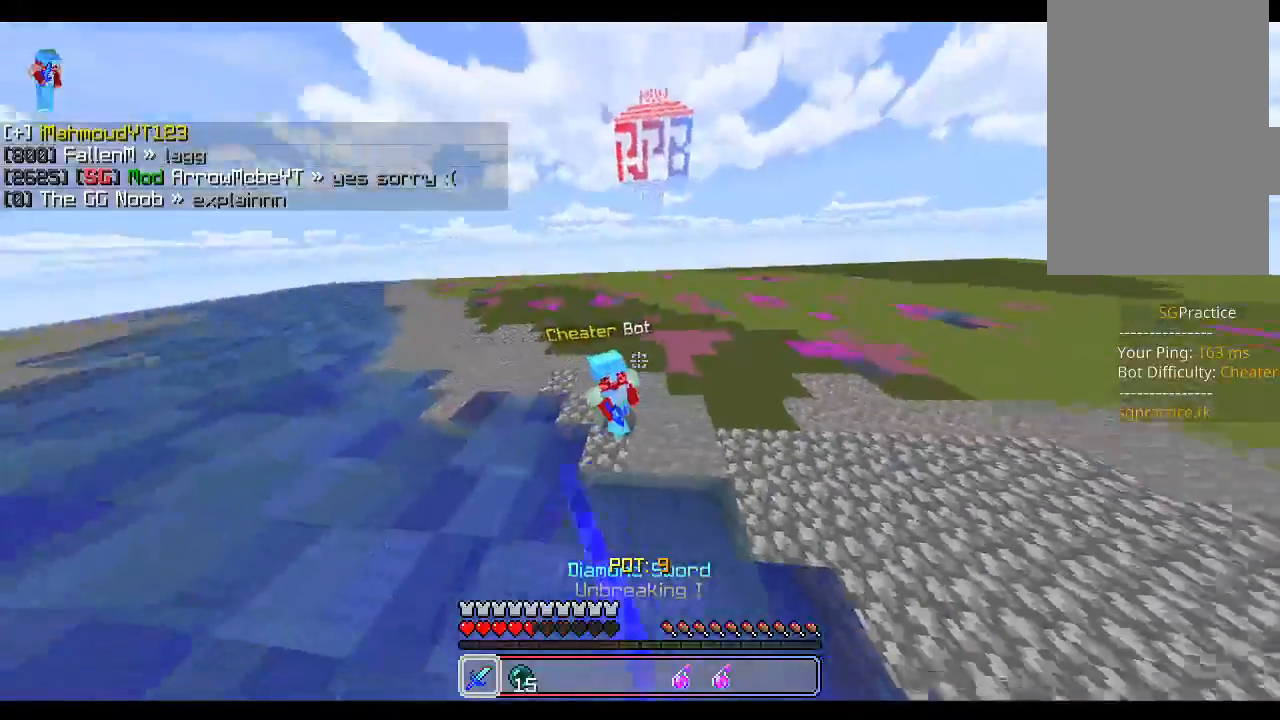
{"keys": ["space", "w"], "mouse": [], "events": [[33, "mouse_left", "up"], [117, "a", "down"], [133, "space", "up"], [450, "a", "up"], [500, "space", "down"]]}
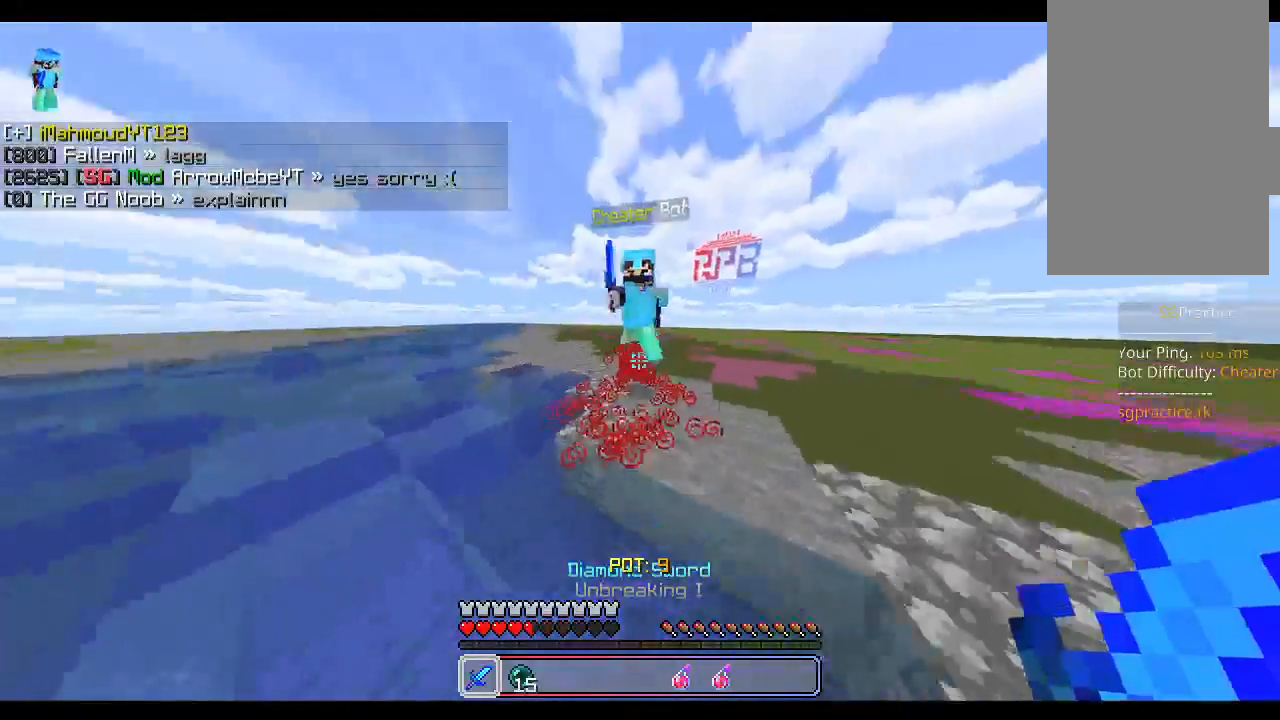
{"keys": ["w"], "mouse": ["left"], "events": [[17, "mouse_left", "down"], [50, "mouse_left", "up"], [100, "mouse_left", "down"], [133, "mouse_left", "up"], [167, "mouse_left", "down"], [183, "space", "up"], [200, "w", "up"], [233, "mouse_left", "up"], [267, "mouse_left", "down"], [317, "mouse_left", "up"], [350, "mouse_left", "down"], [400, "mouse_left", "up"], [400, "w", "down"], [433, "mouse_left", "down"]]}
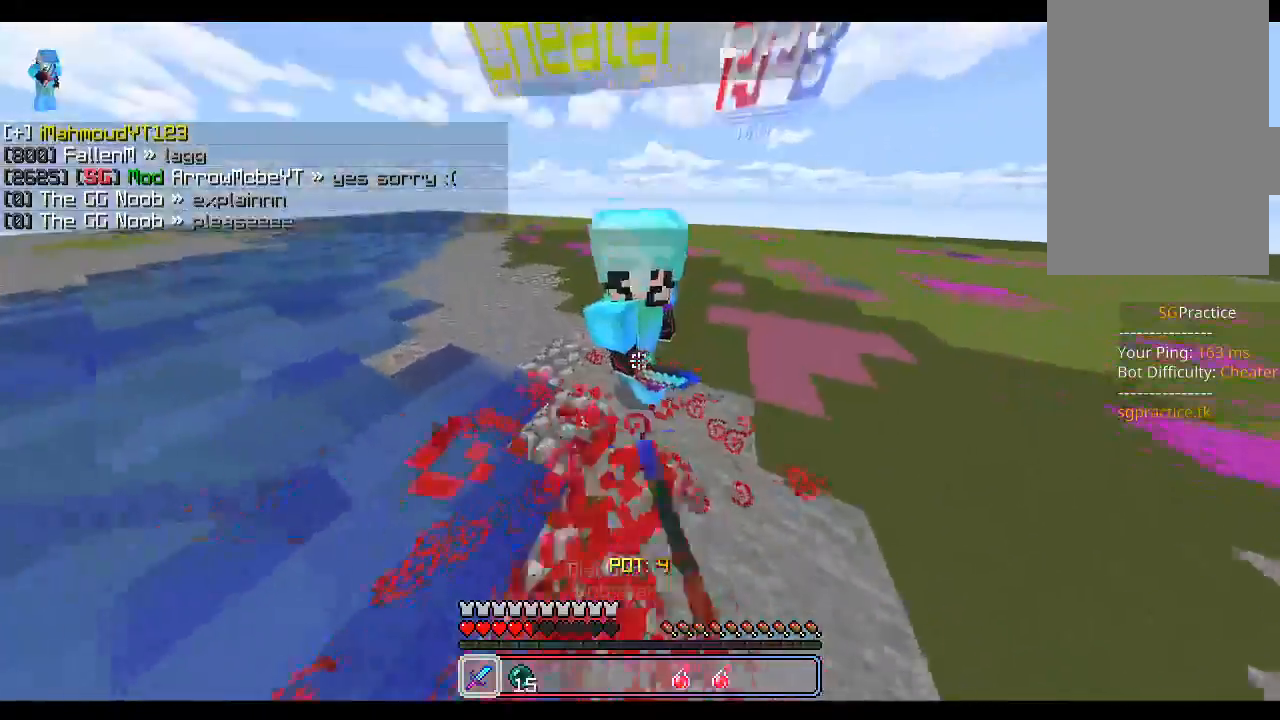
{"keys": ["w"], "mouse": [], "events": [[33, "space", "down"], [83, "mouse_left", "up"], [133, "mouse_left", "down"], [267, "mouse_left", "up"], [300, "mouse_left", "down"], [333, "space", "up"], [350, "mouse_left", "up"], [367, "mouse_left", "down"], [433, "mouse_left", "up"]]}
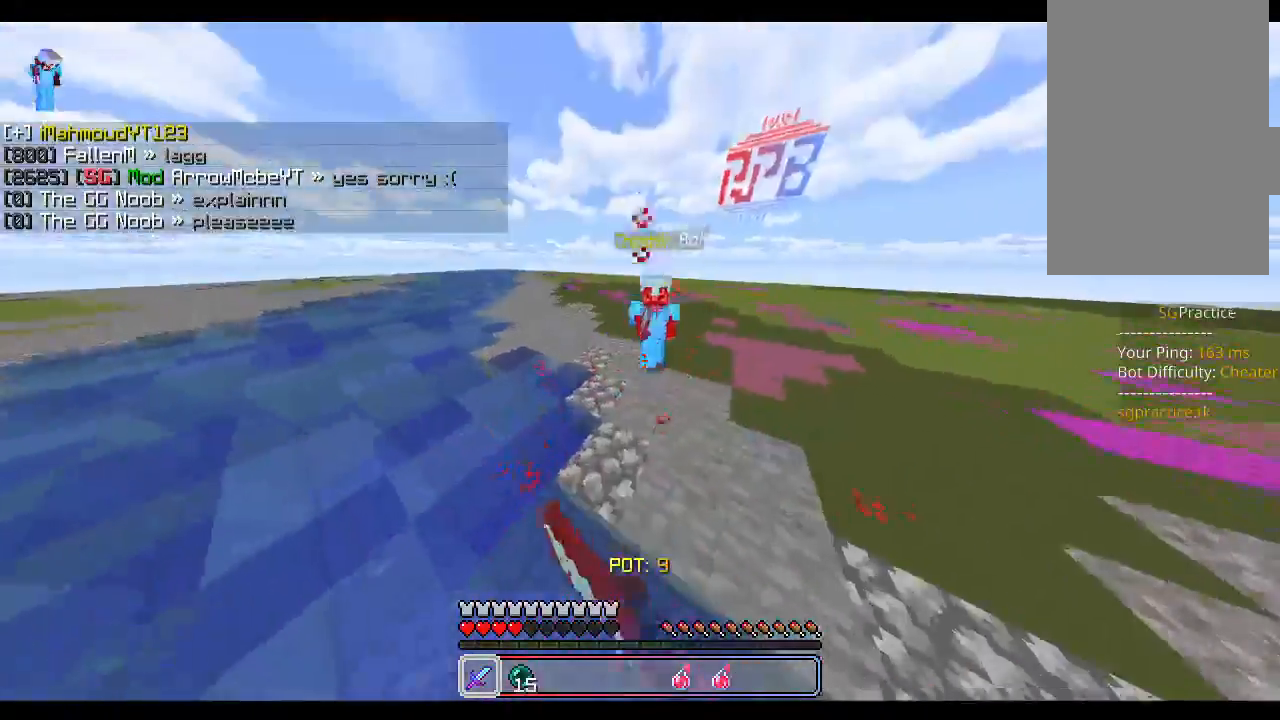
{"keys": [], "mouse": ["left"], "events": [[183, "mouse_left", "down"], [233, "mouse_left", "up"], [250, "space", "down"], [267, "mouse_left", "down"], [317, "mouse_left", "up"], [367, "mouse_left", "down"], [417, "mouse_left", "up"], [417, "space", "up"], [433, "mouse_left", "down"], [467, "w", "up"]]}
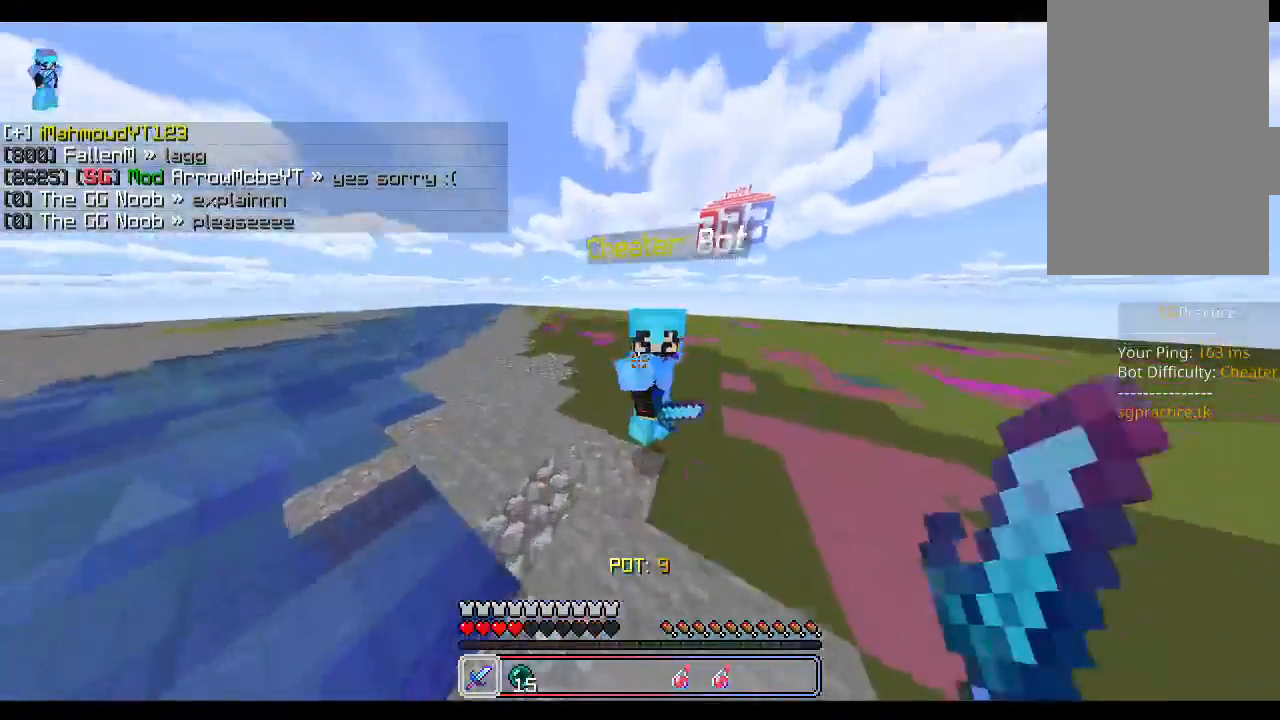
{"keys": ["w"], "mouse": ["left"], "events": [[17, "mouse_left", "up"], [33, "mouse_left", "down"], [83, "mouse_left", "up"], [100, "mouse_left", "down"], [167, "mouse_left", "up"], [217, "mouse_left", "down"], [217, "w", "down"], [267, "mouse_left", "up"], [283, "mouse_left", "down"], [350, "mouse_left", "up"], [400, "mouse_left", "down"]]}
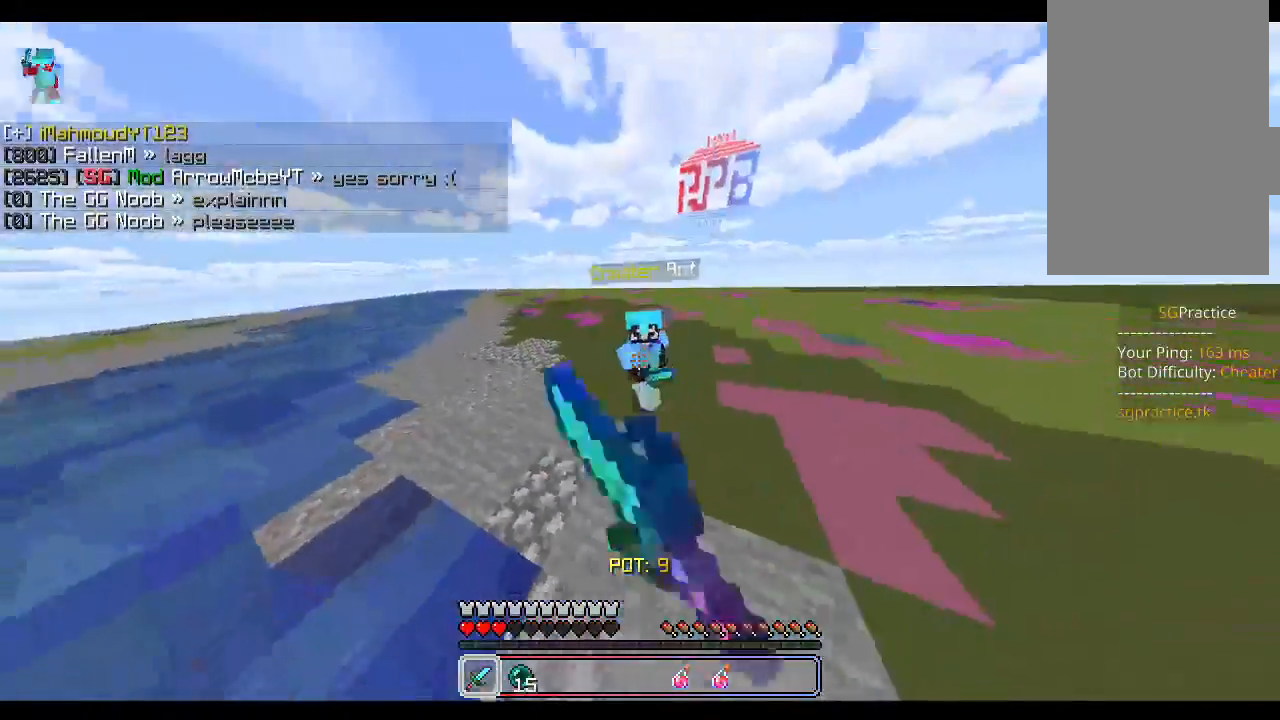
{"keys": ["space", "w"], "mouse": [], "events": [[17, "mouse_left", "up"], [67, "mouse_left", "down"], [117, "mouse_left", "up"], [133, "mouse_left", "down"], [200, "mouse_left", "up"], [233, "mouse_left", "down"], [283, "mouse_left", "up"], [317, "mouse_left", "down"], [383, "mouse_left", "up"], [417, "mouse_left", "down"], [417, "space", "down"], [500, "mouse_left", "up"]]}
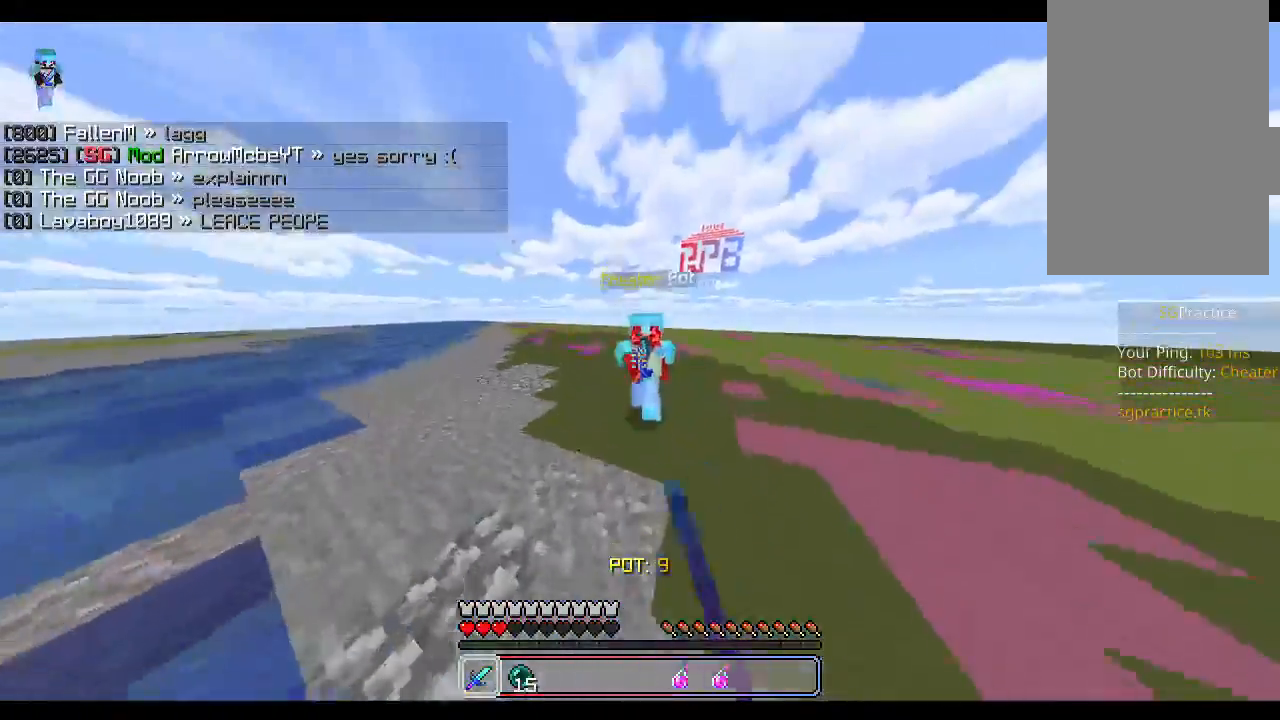
{"keys": [], "mouse": [], "events": [[17, "mouse_left", "down"], [50, "space", "up"], [67, "mouse_left", "up"], [117, "mouse_left", "down"], [150, "mouse_left", "up"], [167, "mouse_left", "down"], [233, "mouse_left", "up"], [283, "mouse_left", "down"], [333, "mouse_left", "up"], [350, "mouse_left", "down"], [400, "w", "up"], [417, "mouse_left", "up"], [467, "mouse_left", "down"], [500, "mouse_left", "up"]]}
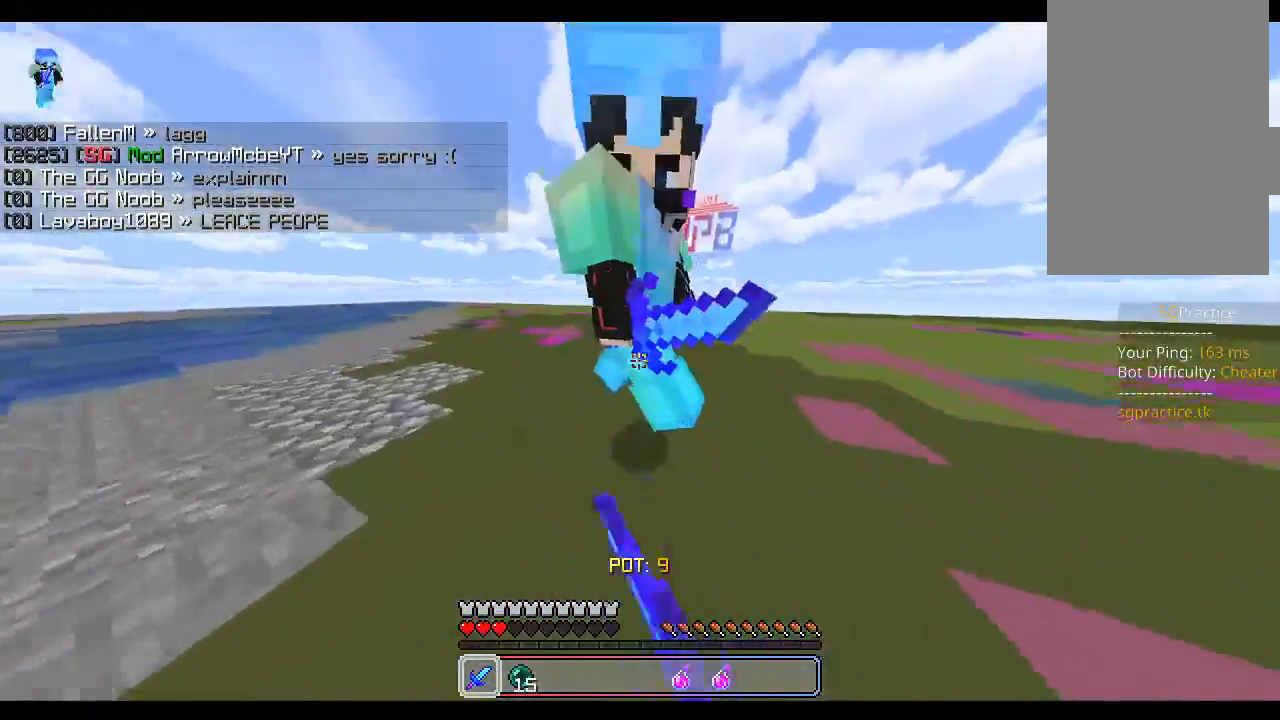
{"keys": ["w"], "mouse": ["left"], "events": [[33, "mouse_left", "down"], [83, "mouse_left", "up"], [133, "mouse_left", "down"], [200, "w", "down"], [267, "mouse_left", "up"], [300, "mouse_left", "down"], [367, "mouse_left", "up"], [383, "mouse_left", "down"], [450, "mouse_left", "up"], [500, "mouse_left", "down"]]}
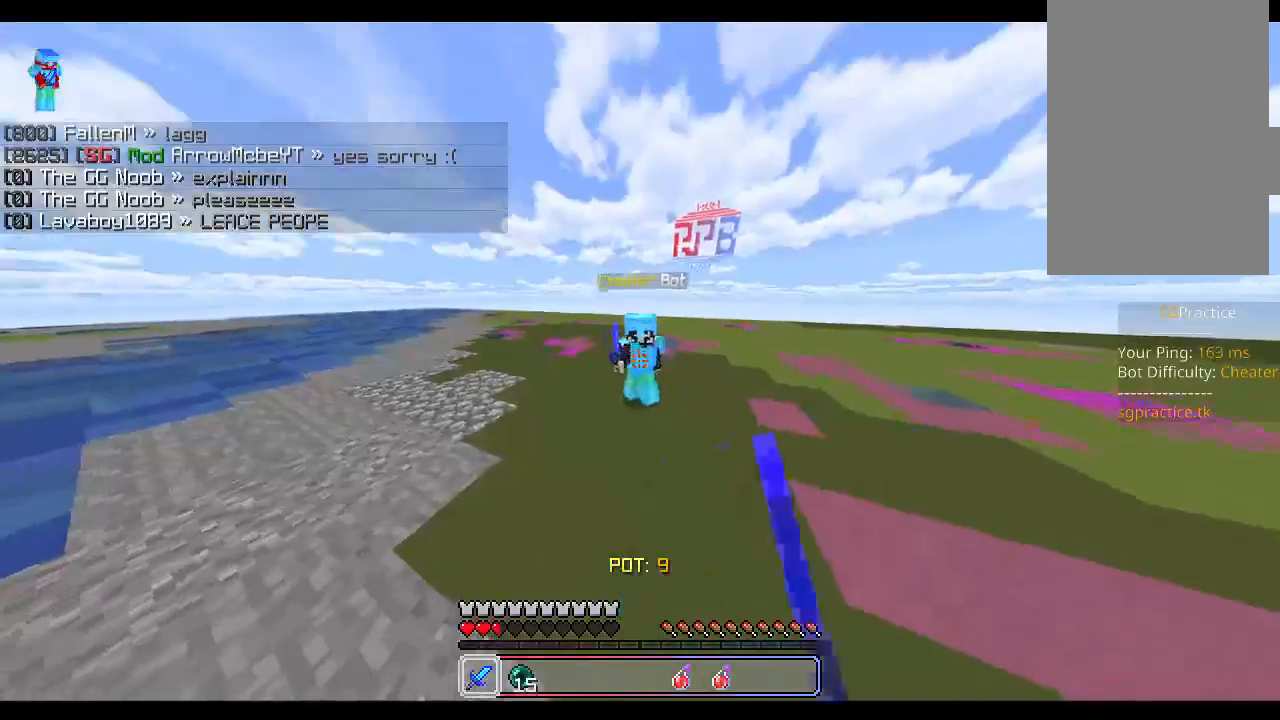
{"keys": ["w"], "mouse": [], "events": [[33, "mouse_left", "up"], [67, "mouse_left", "down"], [133, "mouse_left", "up"], [183, "mouse_left", "down"], [233, "mouse_left", "up"], [250, "mouse_left", "down"], [250, "space", "down"], [317, "mouse_left", "up"], [367, "mouse_left", "down"], [400, "mouse_left", "up"], [417, "space", "up"], [433, "mouse_left", "down"], [500, "mouse_left", "up"]]}
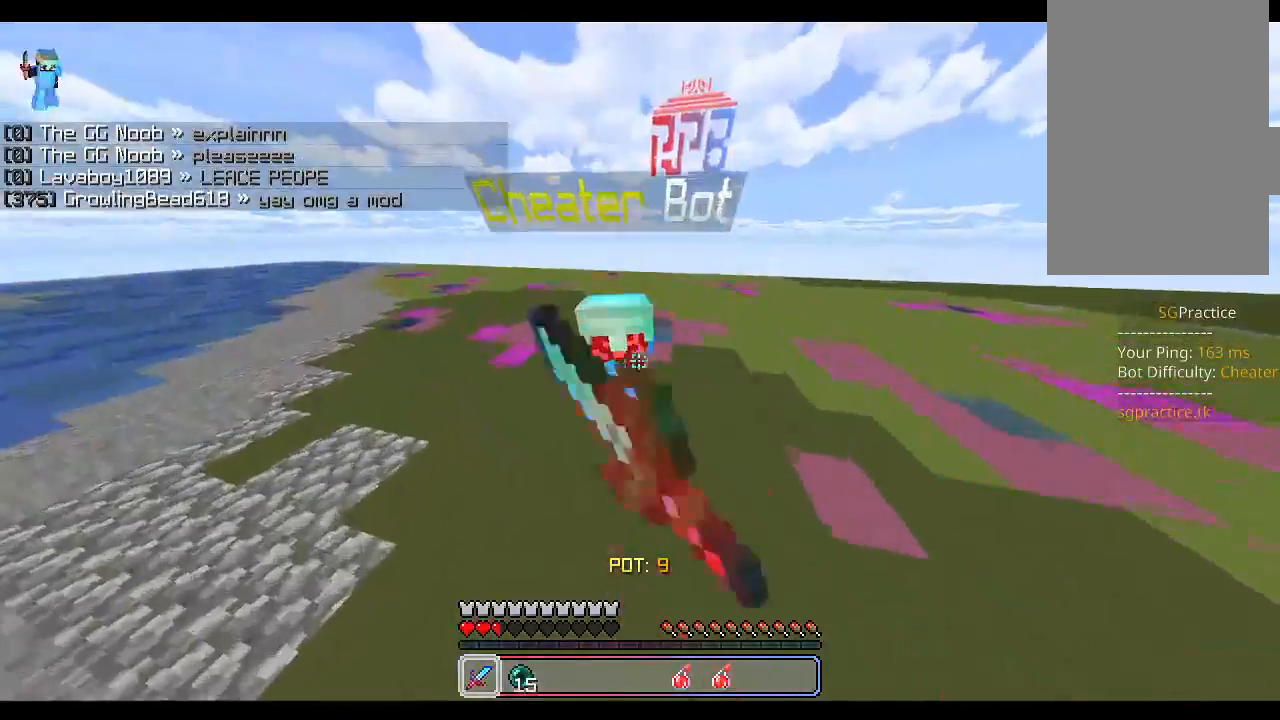
{"keys": ["w"], "mouse": ["left"], "events": [[50, "mouse_left", "down"], [100, "mouse_left", "up"], [117, "mouse_left", "down"], [183, "mouse_left", "up"], [217, "mouse_left", "down"], [267, "mouse_left", "up"], [333, "mouse_left", "down"], [350, "mouse_left", "up"], [400, "mouse_left", "down"], [450, "mouse_left", "up"], [467, "mouse_left", "down"]]}
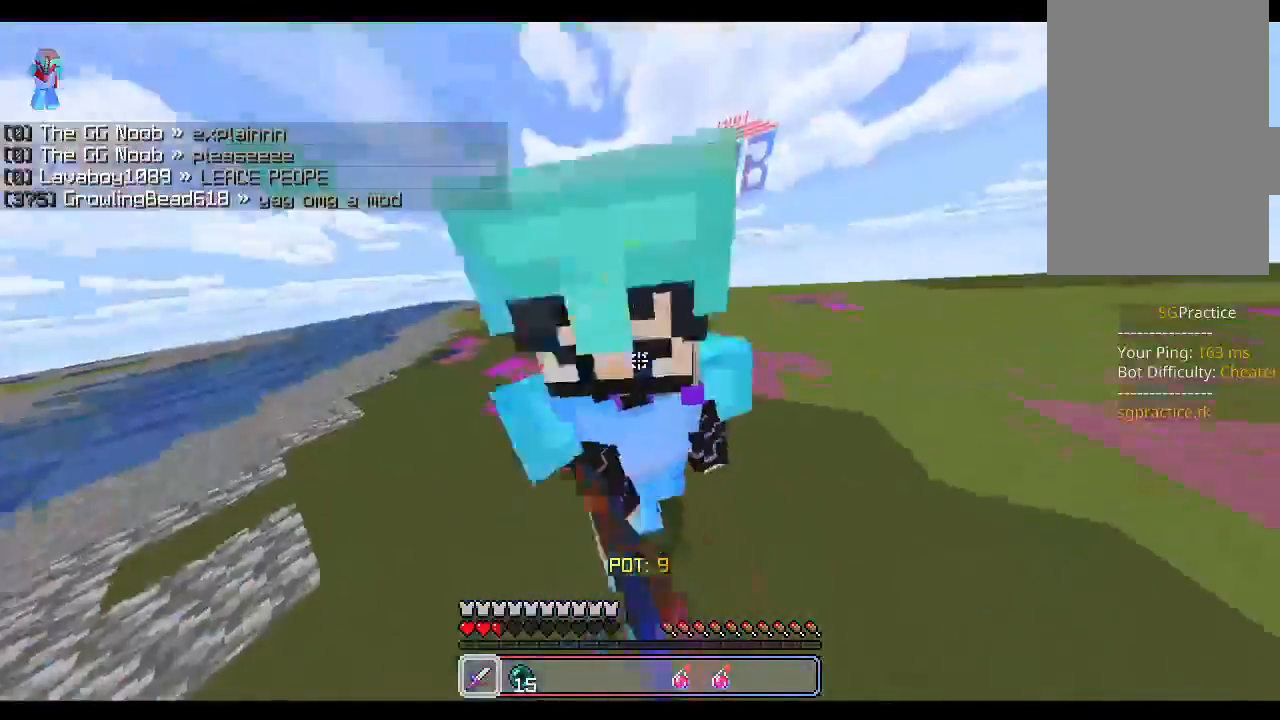
{"keys": [], "mouse": [], "events": [[33, "mouse_left", "up"], [33, "w", "up"], [83, "mouse_left", "down"], [117, "mouse_left", "up"], [133, "mouse_left", "down"], [150, "s", "down"], [200, "mouse_left", "up"], [233, "s", "up"], [250, "mouse_left", "down"], [300, "mouse_left", "up"], [317, "mouse_left", "down"], [333, "w", "down"], [383, "mouse_left", "up"], [433, "mouse_left", "down"], [467, "mouse_left", "up"], [467, "w", "up"]]}